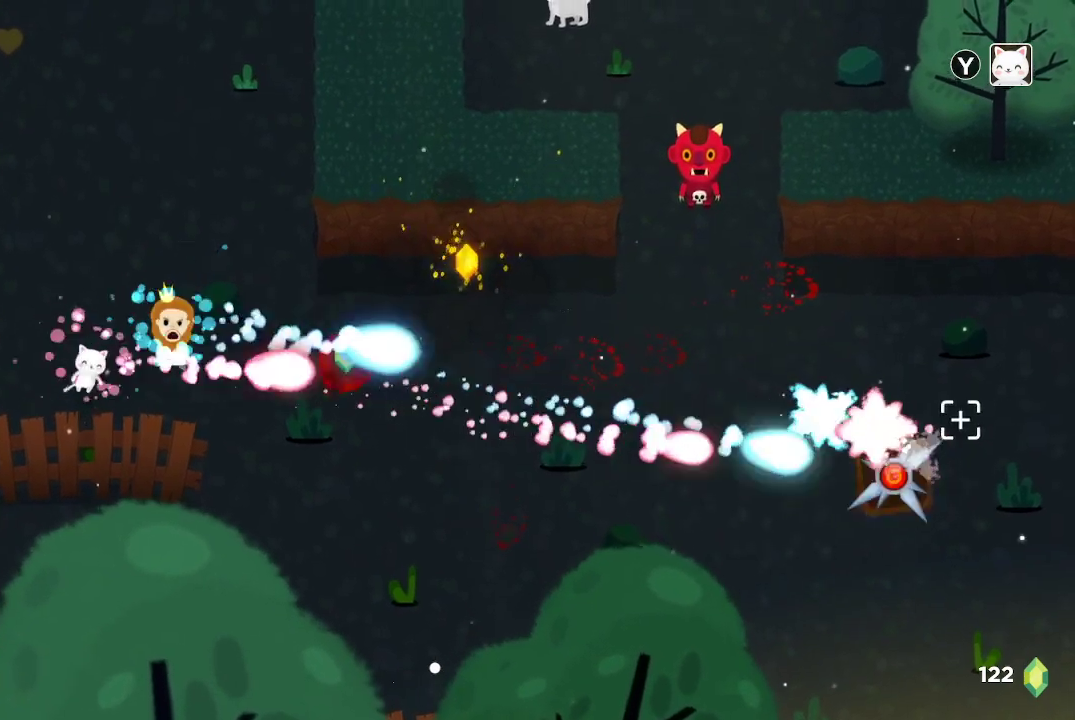
Gameplay with a controller (Xbox layout); each line is a JSON object with the inputs held at the frame after it. "events" lists button and stick changes between this image and that frame as [ms after this image, input, new state], when the widget could be followed in between.
{"buttons": ["R2"], "left_stick": "center", "right_stick": "right", "events": []}
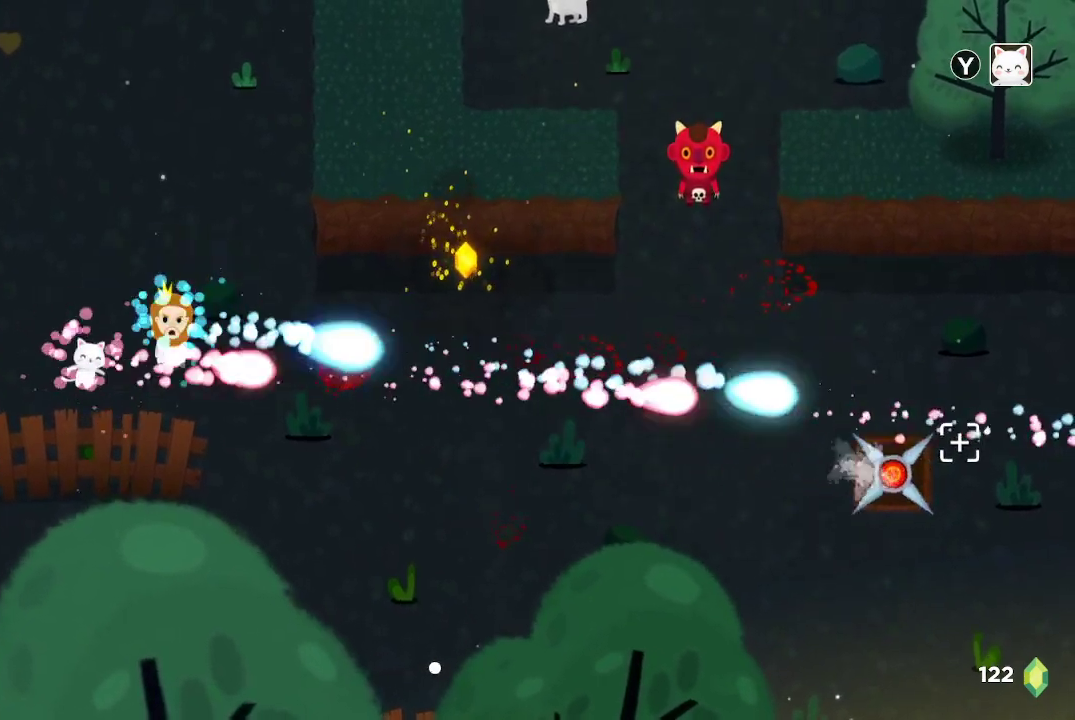
{"buttons": ["R2"], "left_stick": "center", "right_stick": "right", "events": []}
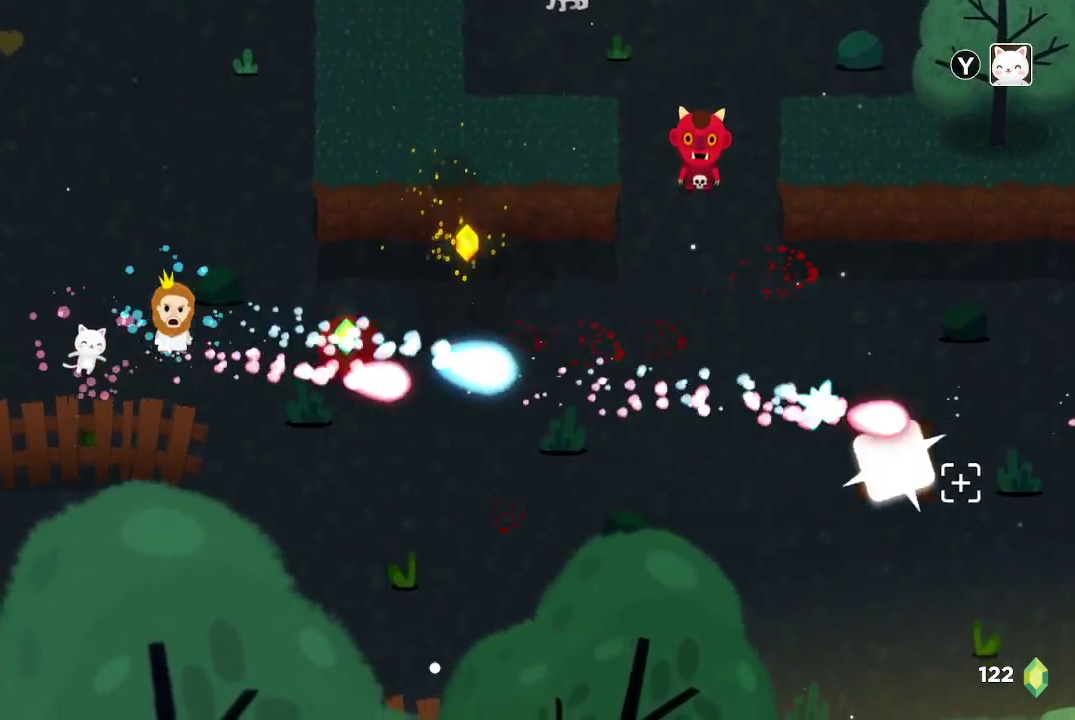
{"buttons": ["R2"], "left_stick": "center", "right_stick": "right", "events": []}
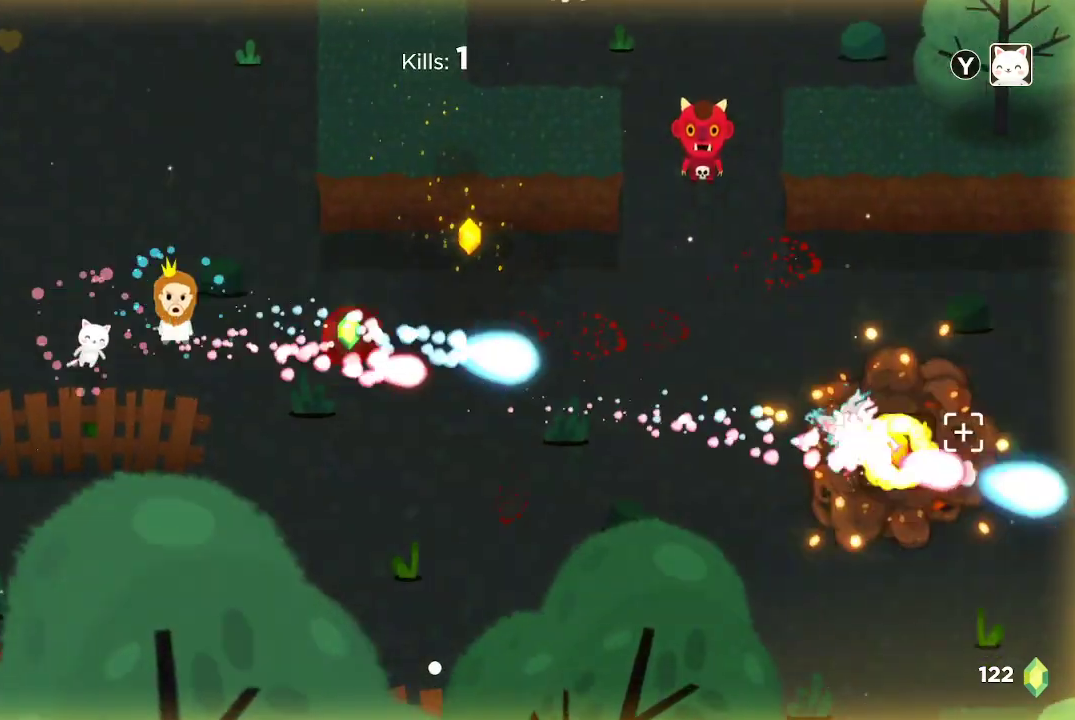
{"buttons": [], "left_stick": "right", "right_stick": "right", "events": [[333, "R2", "up"], [400, "left_stick", "right"]]}
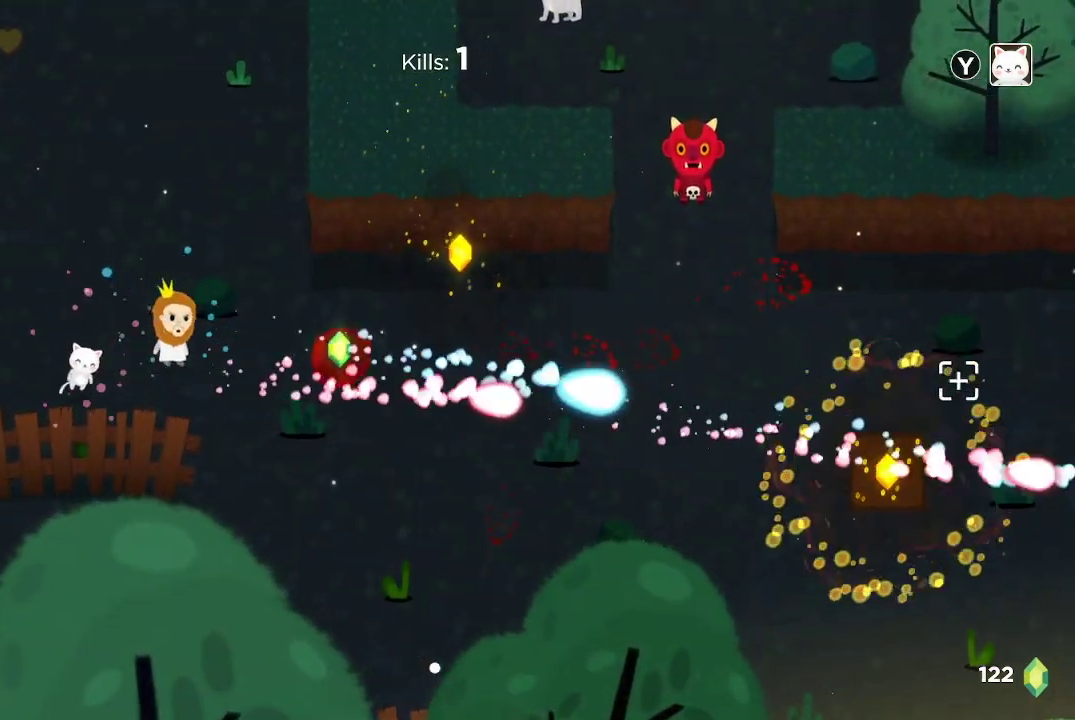
{"buttons": ["R2"], "left_stick": "up", "right_stick": "up-right", "events": [[367, "right_stick", "up-right"], [400, "R2", "down"], [467, "left_stick", "up"]]}
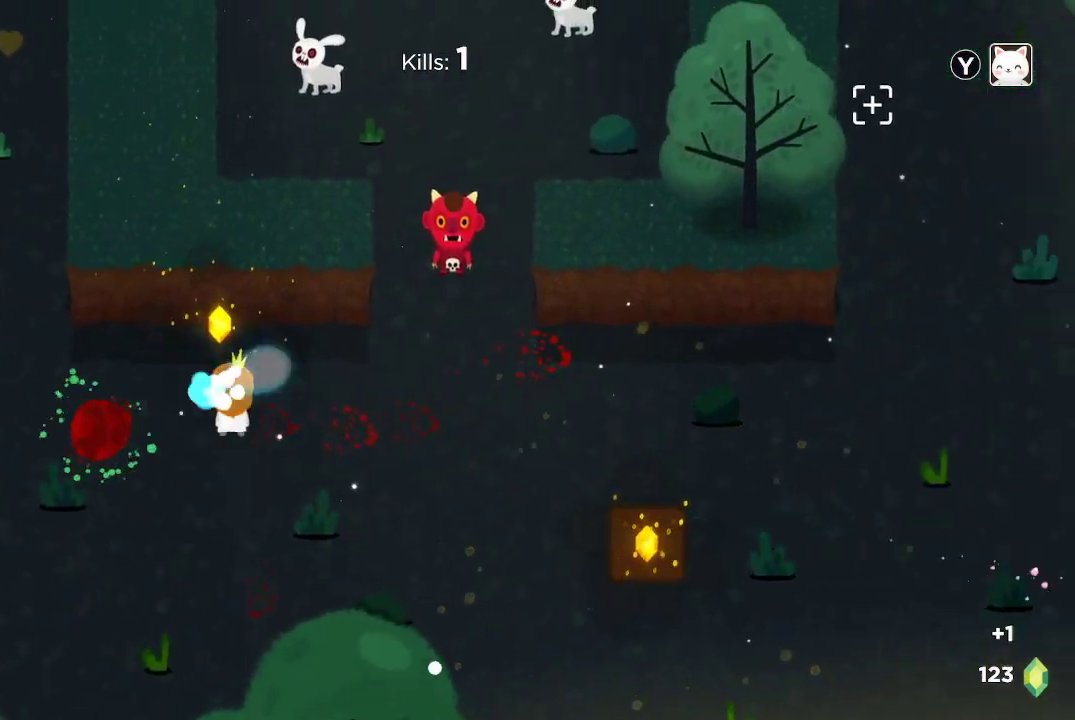
{"buttons": ["R2"], "left_stick": "down", "right_stick": "up-right", "events": [[100, "left_stick", "up-left"], [233, "left_stick", "center"], [333, "left_stick", "down"]]}
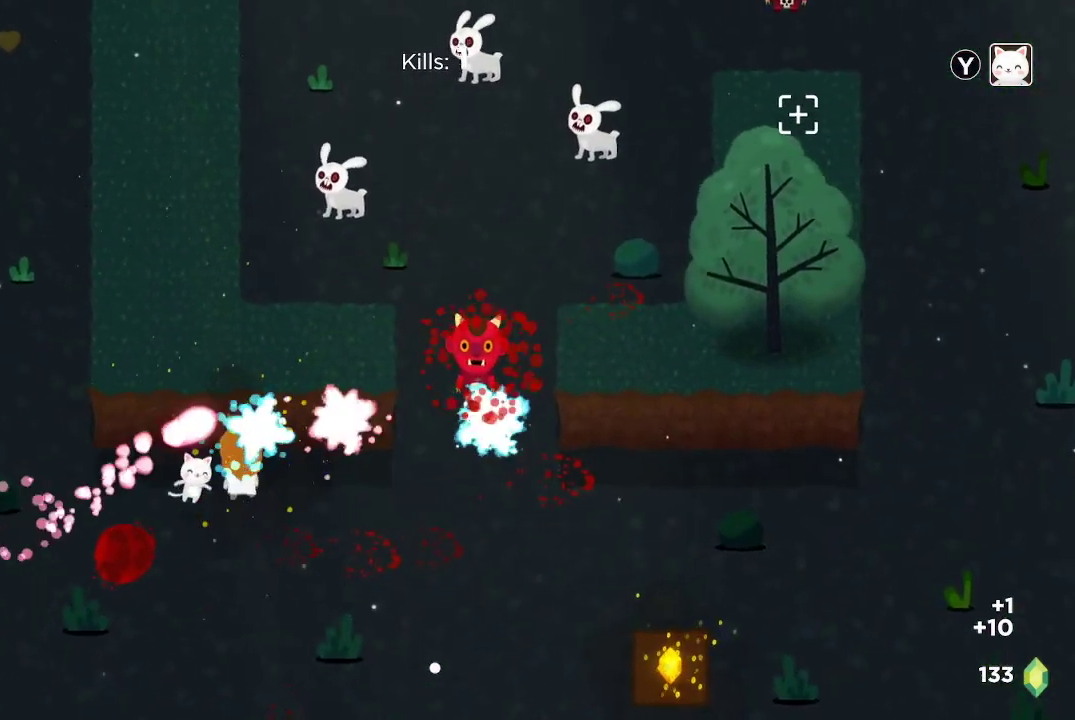
{"buttons": ["R2"], "left_stick": "center", "right_stick": "up-right", "events": [[267, "left_stick", "center"]]}
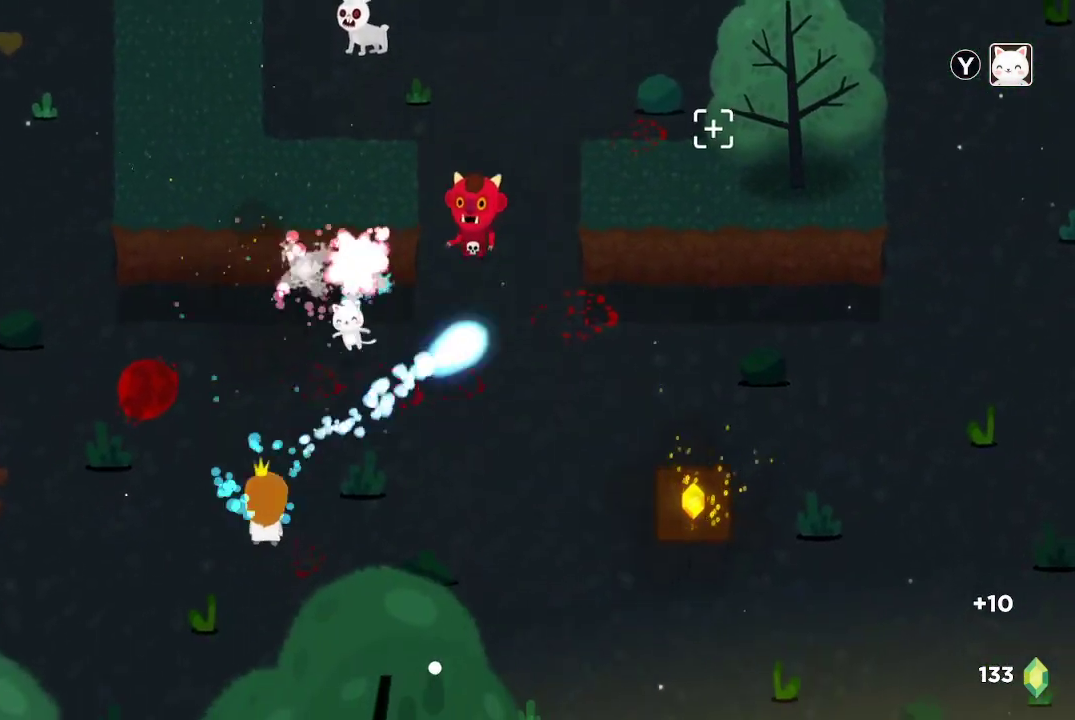
{"buttons": ["R2"], "left_stick": "center", "right_stick": "up-right", "events": [[233, "left_stick", "left"], [467, "left_stick", "center"]]}
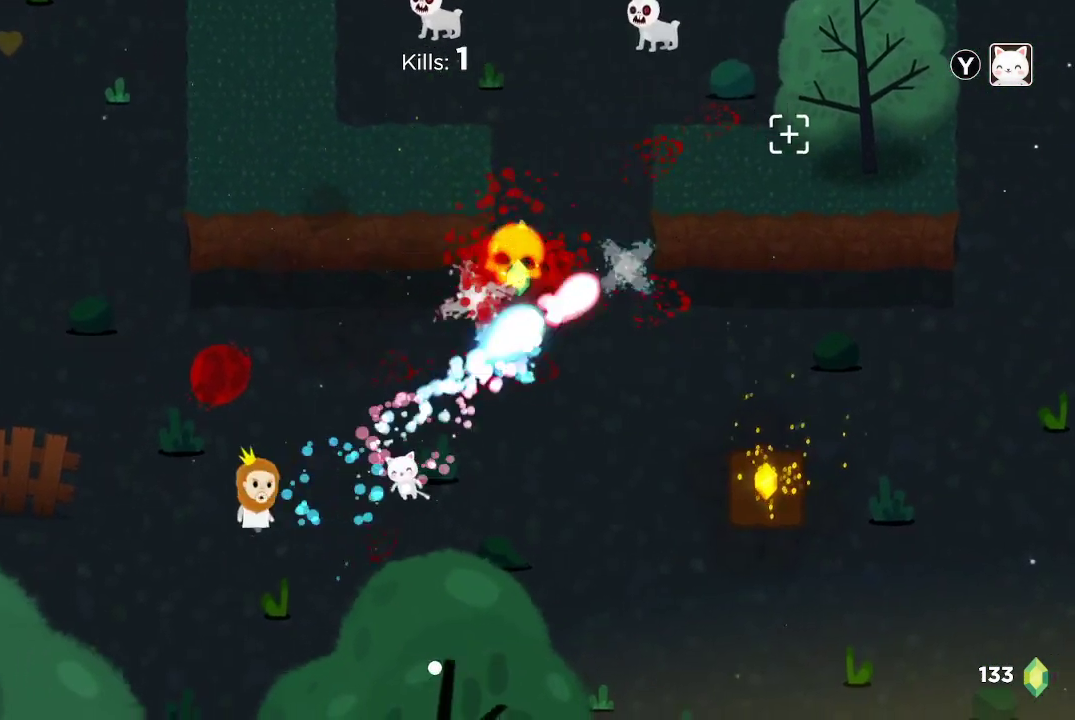
{"buttons": ["R2"], "left_stick": "right", "right_stick": "right", "events": [[167, "left_stick", "up"], [233, "left_stick", "up-left"], [400, "right_stick", "right"], [433, "left_stick", "up-right"], [500, "left_stick", "right"]]}
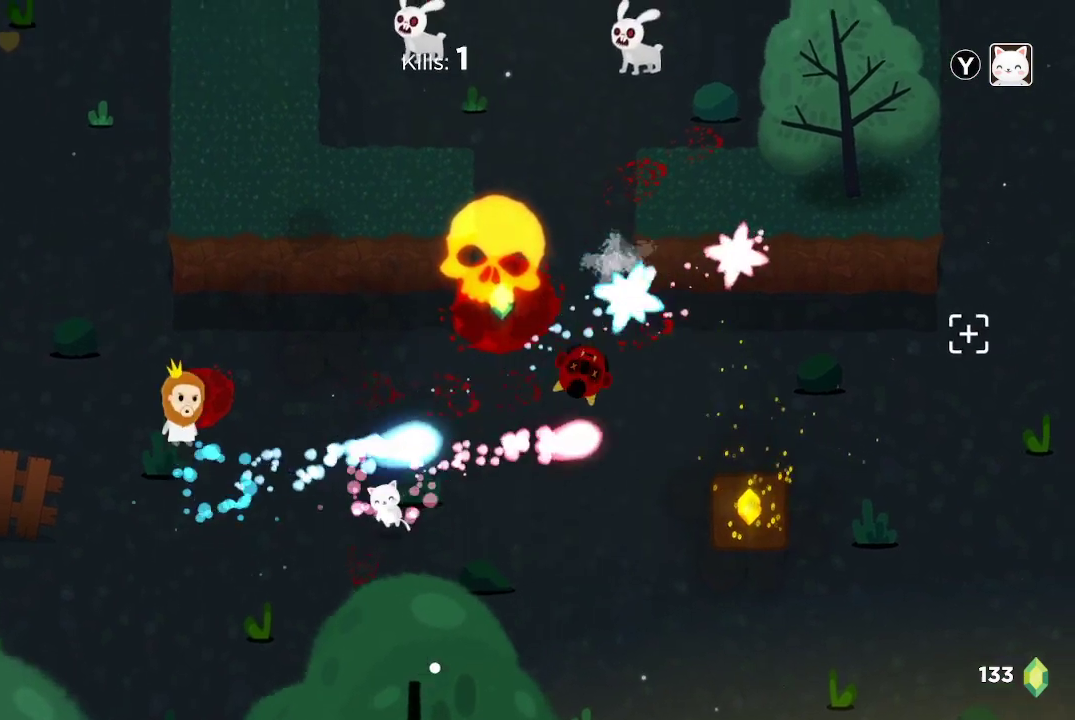
{"buttons": ["R2"], "left_stick": "down-right", "right_stick": "up", "events": [[67, "right_stick", "up-right"], [100, "left_stick", "down-right"], [233, "R2", "up"], [267, "left_stick", "center"], [300, "R2", "down"], [300, "right_stick", "up"], [367, "left_stick", "right"], [433, "left_stick", "down-right"]]}
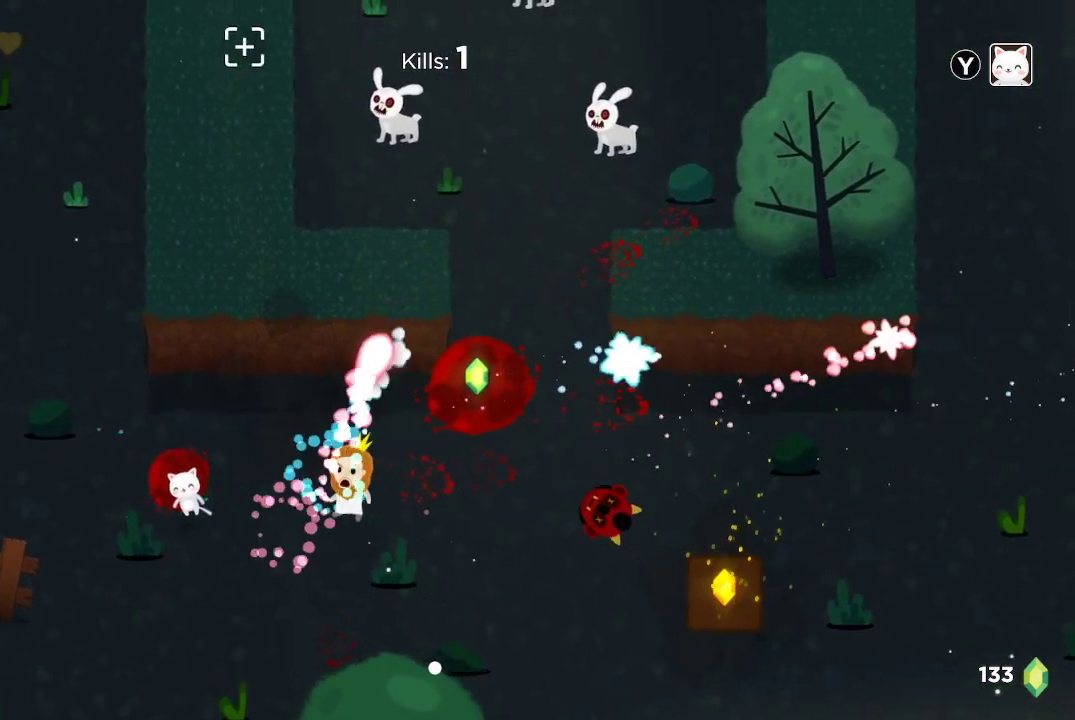
{"buttons": ["R2"], "left_stick": "center", "right_stick": "up", "events": [[67, "left_stick", "center"], [200, "left_stick", "down-right"], [467, "left_stick", "center"]]}
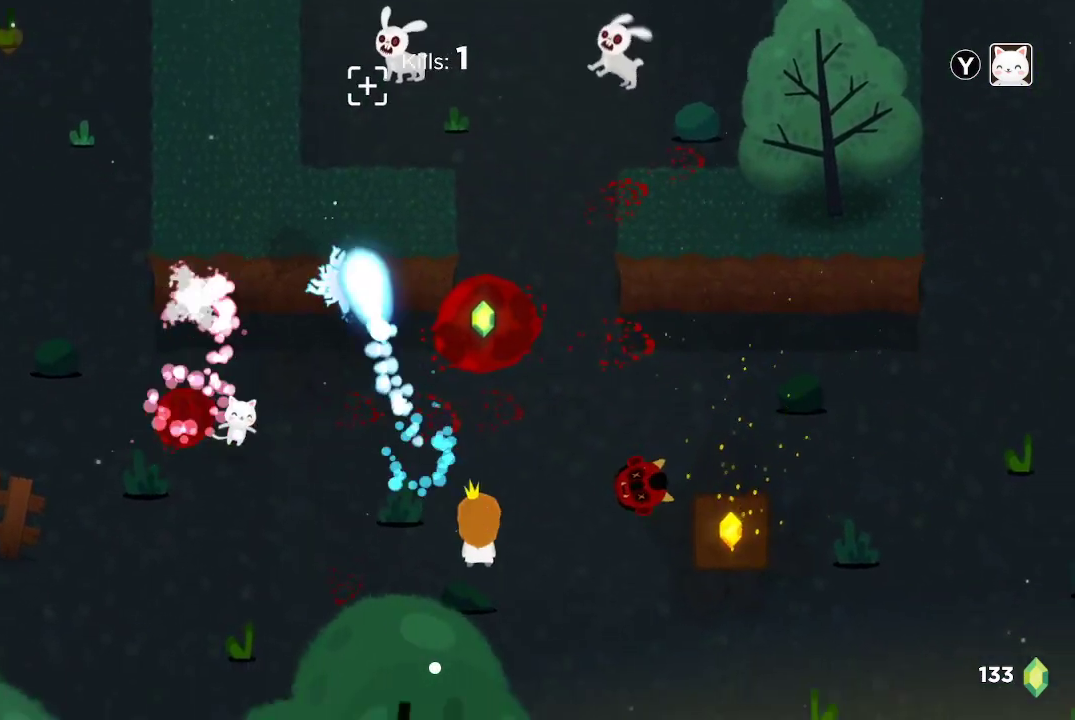
{"buttons": ["R2"], "left_stick": "center", "right_stick": "up", "events": [[100, "left_stick", "down-right"], [400, "left_stick", "center"]]}
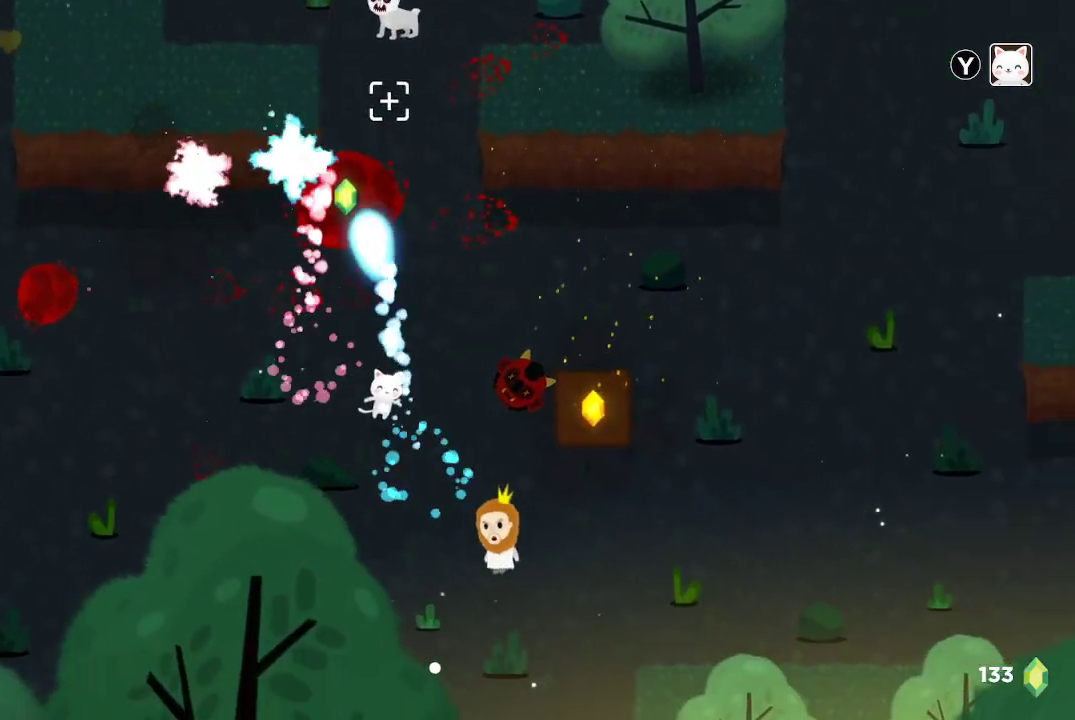
{"buttons": ["R2"], "left_stick": "center", "right_stick": "up", "events": []}
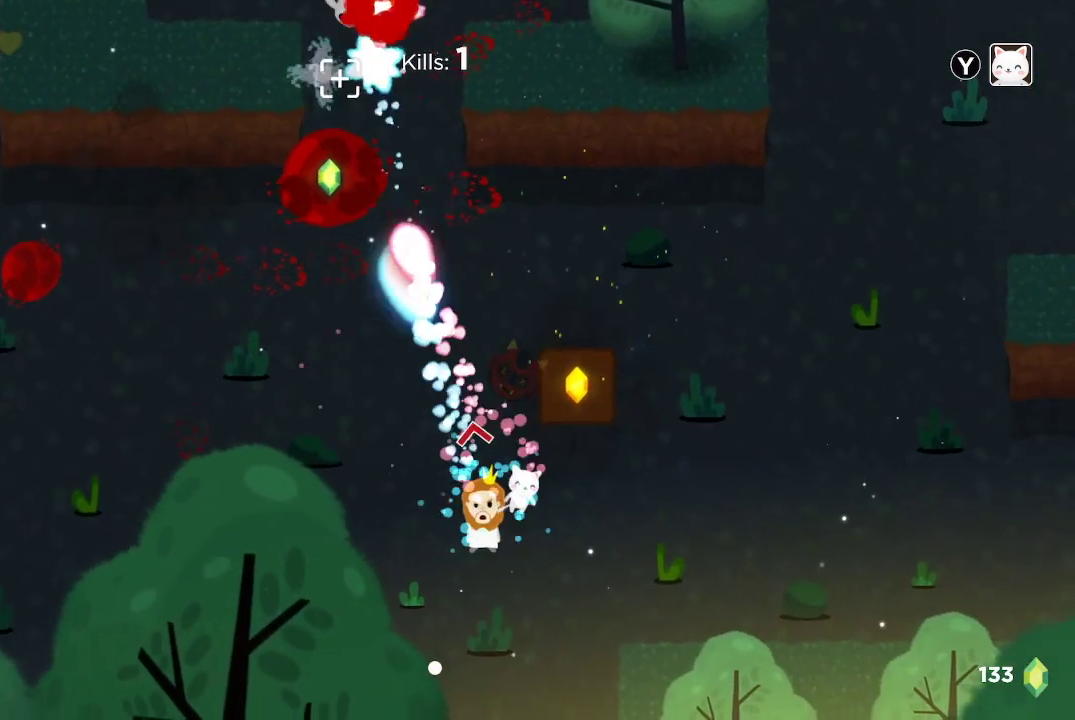
{"buttons": ["R2"], "left_stick": "up-right", "right_stick": "up", "events": [[333, "left_stick", "right"], [433, "left_stick", "up-right"]]}
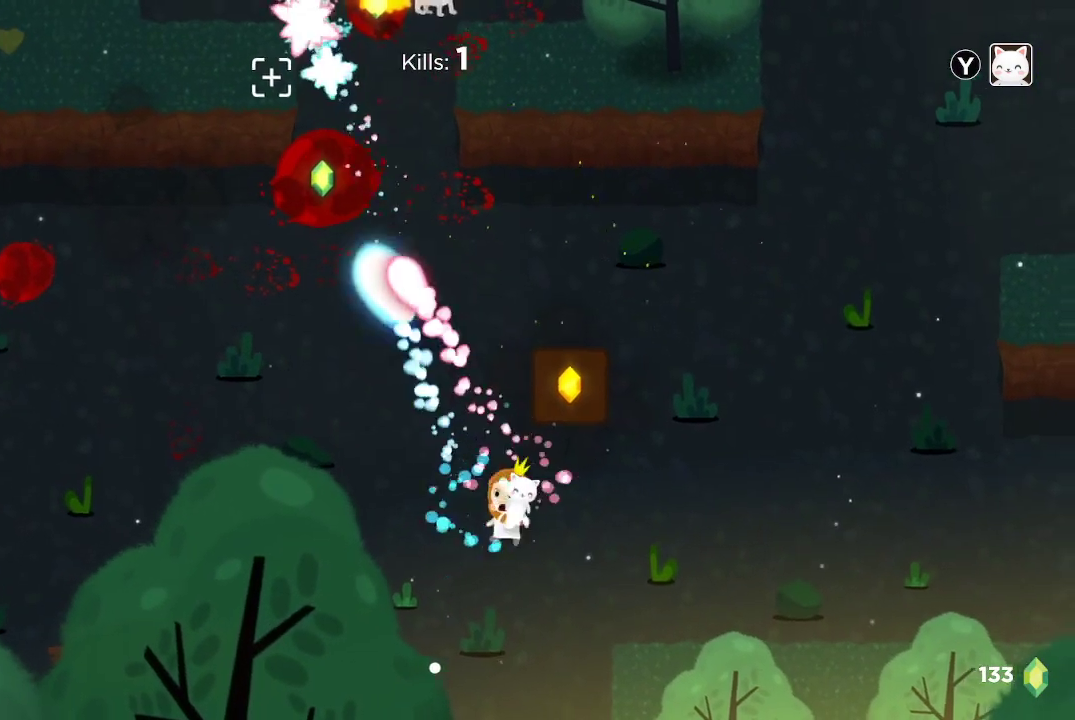
{"buttons": ["R2"], "left_stick": "center", "right_stick": "up", "events": [[67, "left_stick", "up"], [200, "left_stick", "up-left"], [400, "left_stick", "center"]]}
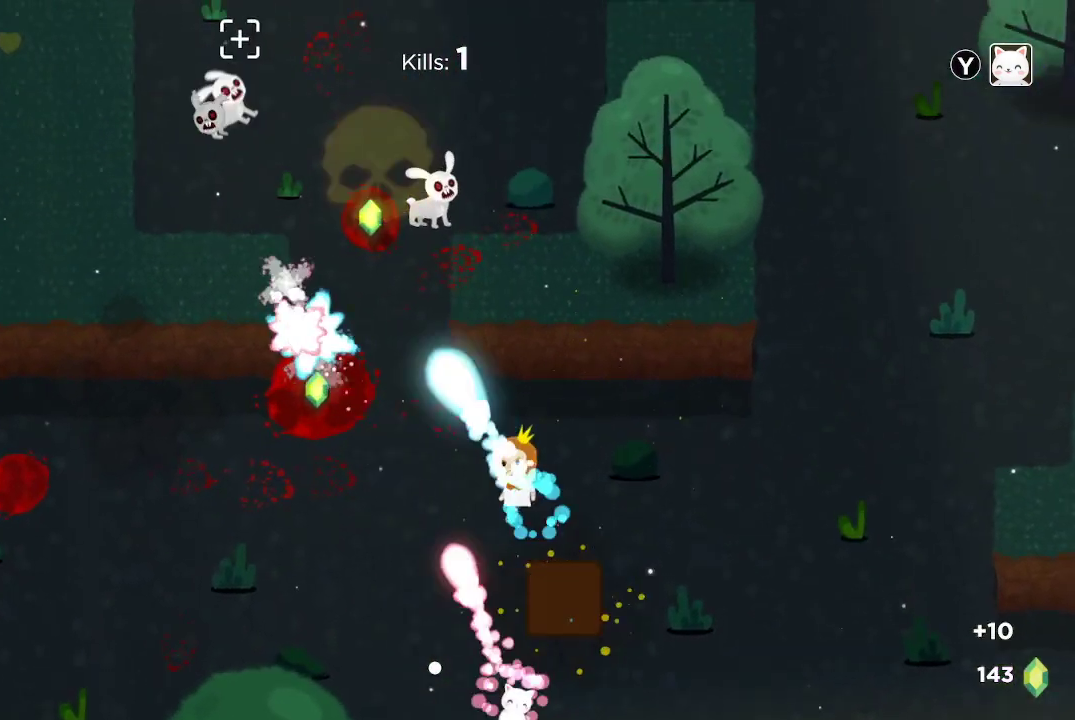
{"buttons": ["R2"], "left_stick": "down", "right_stick": "up", "events": [[133, "left_stick", "left"], [233, "left_stick", "center"], [400, "left_stick", "down"]]}
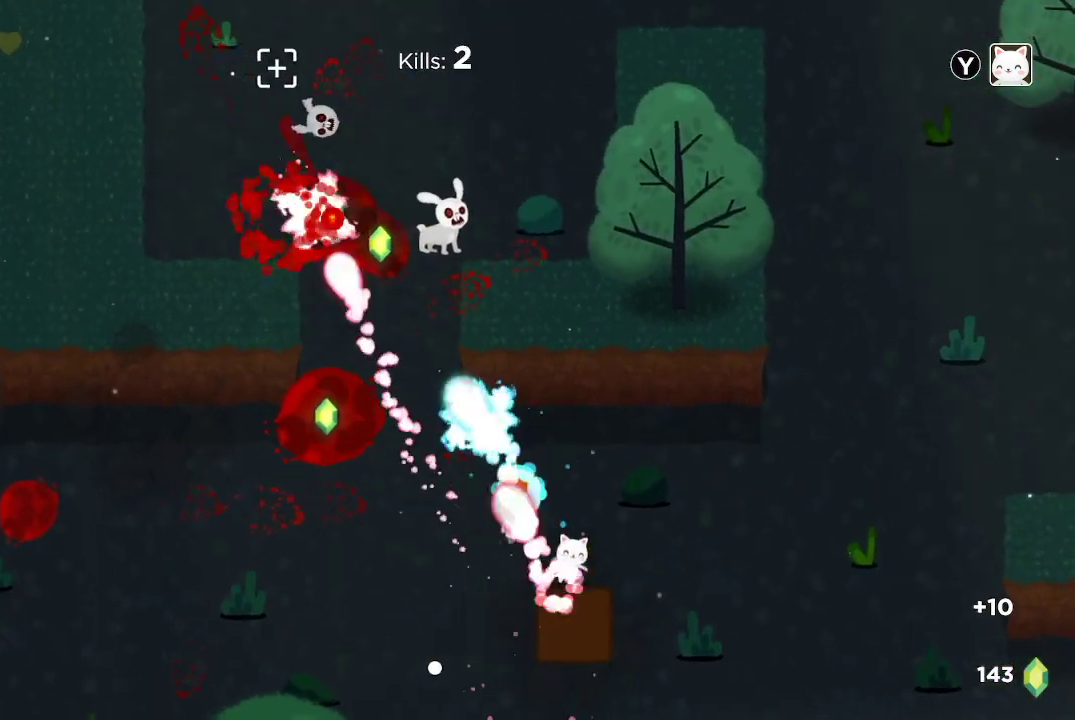
{"buttons": ["R2"], "left_stick": "center", "right_stick": "up", "events": [[67, "left_stick", "center"], [300, "left_stick", "left"], [467, "left_stick", "center"]]}
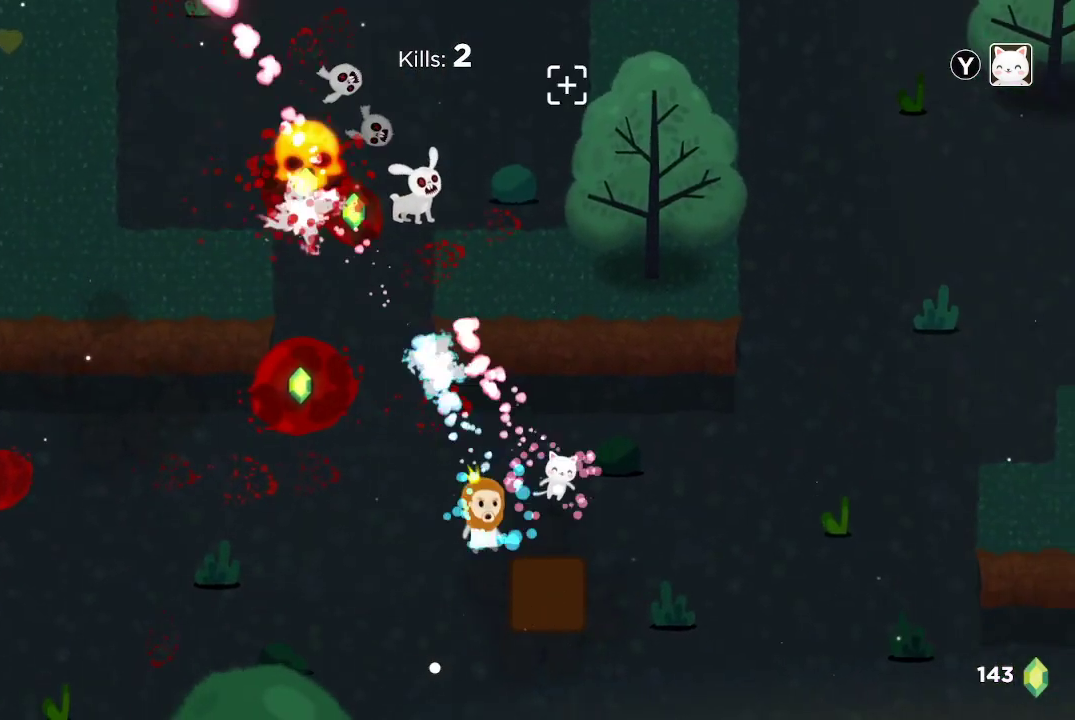
{"buttons": ["R2"], "left_stick": "down-left", "right_stick": "up", "events": [[200, "left_stick", "left"], [300, "left_stick", "center"], [400, "left_stick", "down-left"]]}
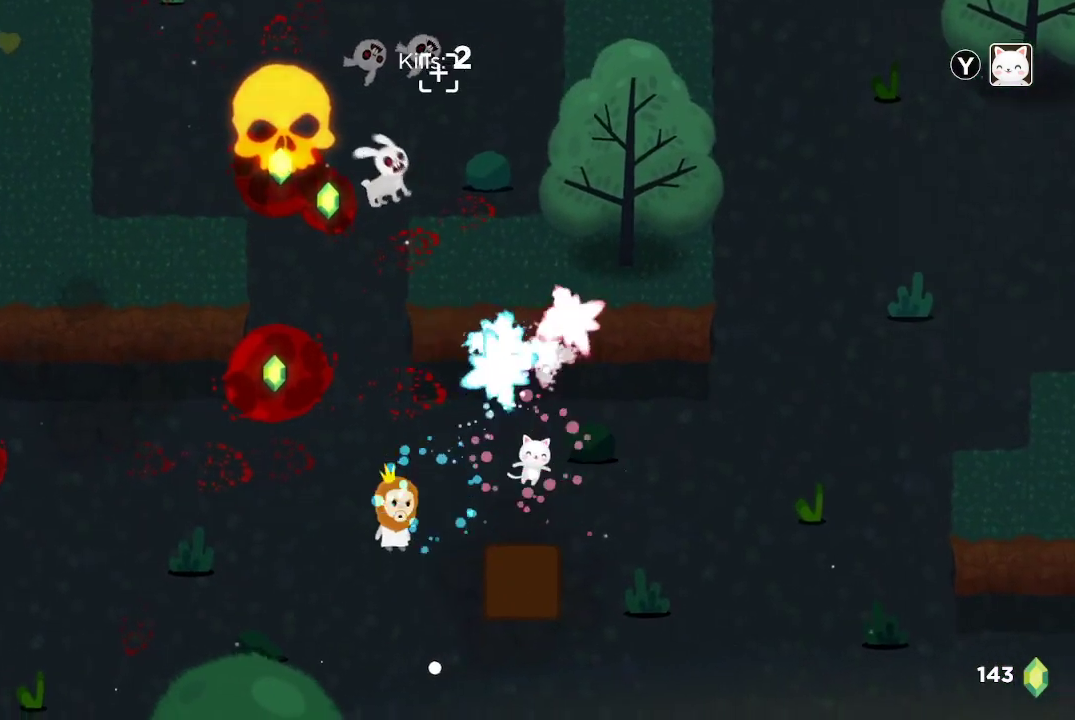
{"buttons": ["R2"], "left_stick": "center", "right_stick": "up", "events": [[133, "left_stick", "center"], [333, "left_stick", "left"], [400, "left_stick", "center"]]}
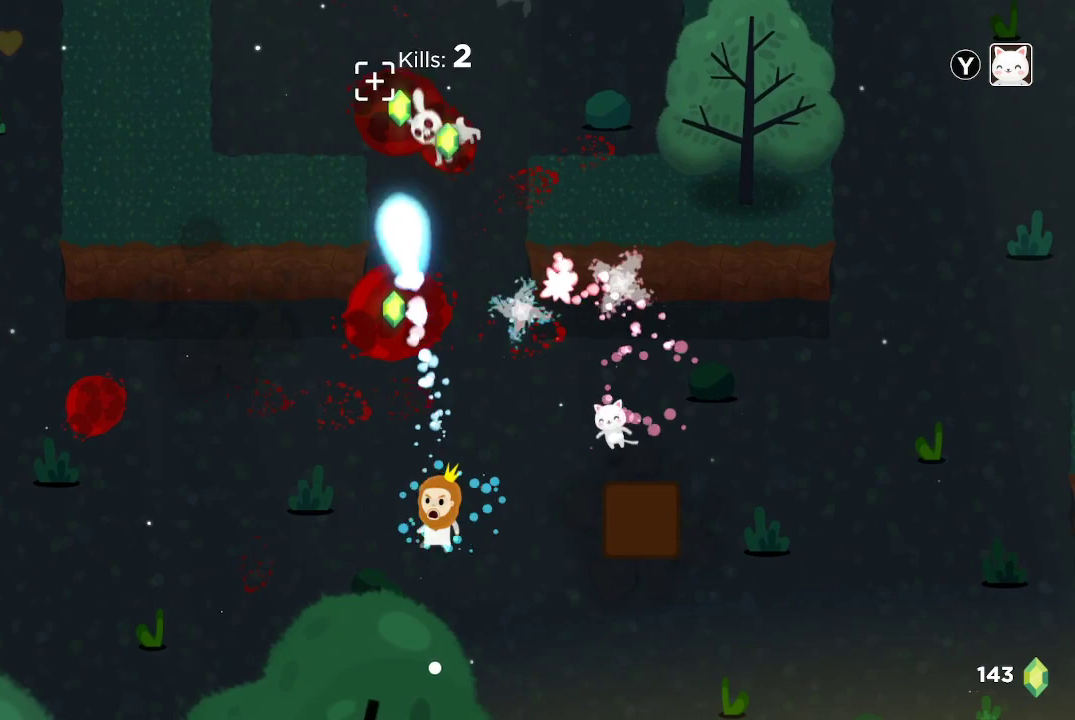
{"buttons": ["R2"], "left_stick": "center", "right_stick": "up", "events": []}
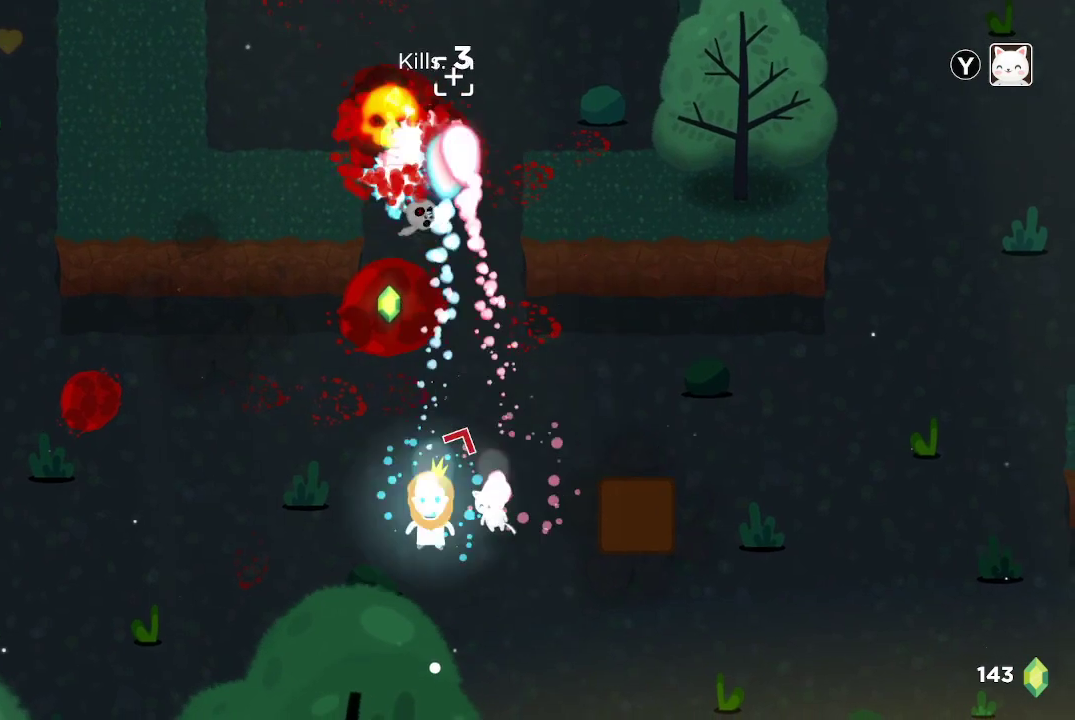
{"buttons": ["R2"], "left_stick": "up", "right_stick": "up", "events": [[67, "left_stick", "up"]]}
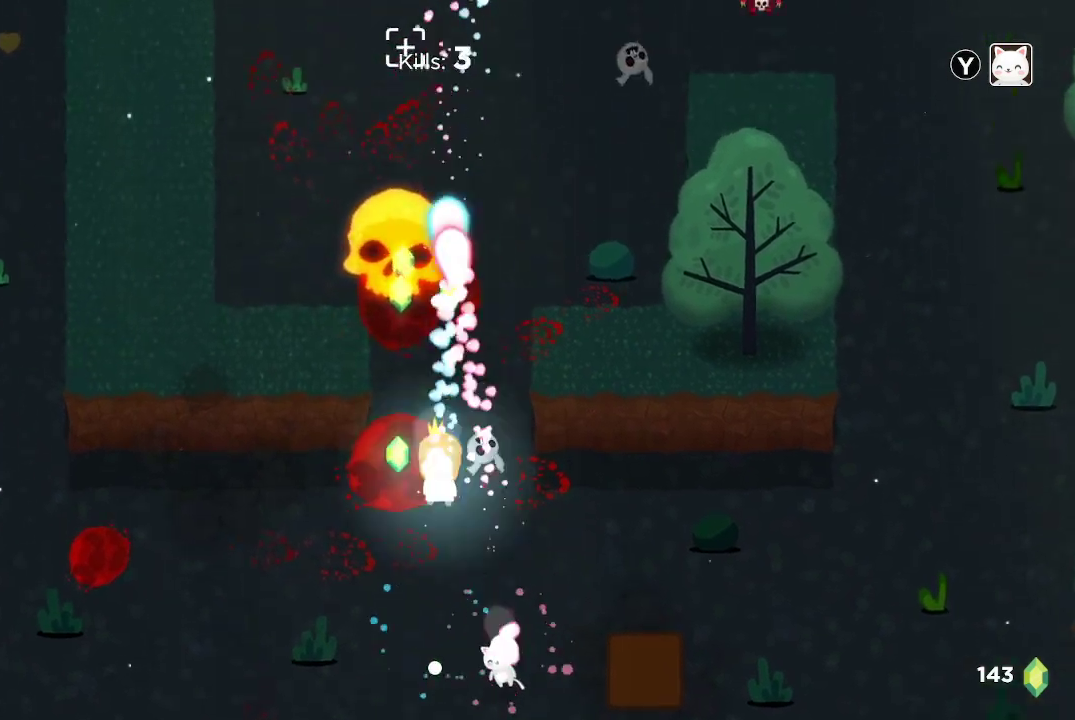
{"buttons": ["R2"], "left_stick": "center", "right_stick": "up", "events": [[67, "left_stick", "center"], [100, "R2", "up"], [200, "left_stick", "up-left"], [267, "R2", "down"], [400, "left_stick", "center"]]}
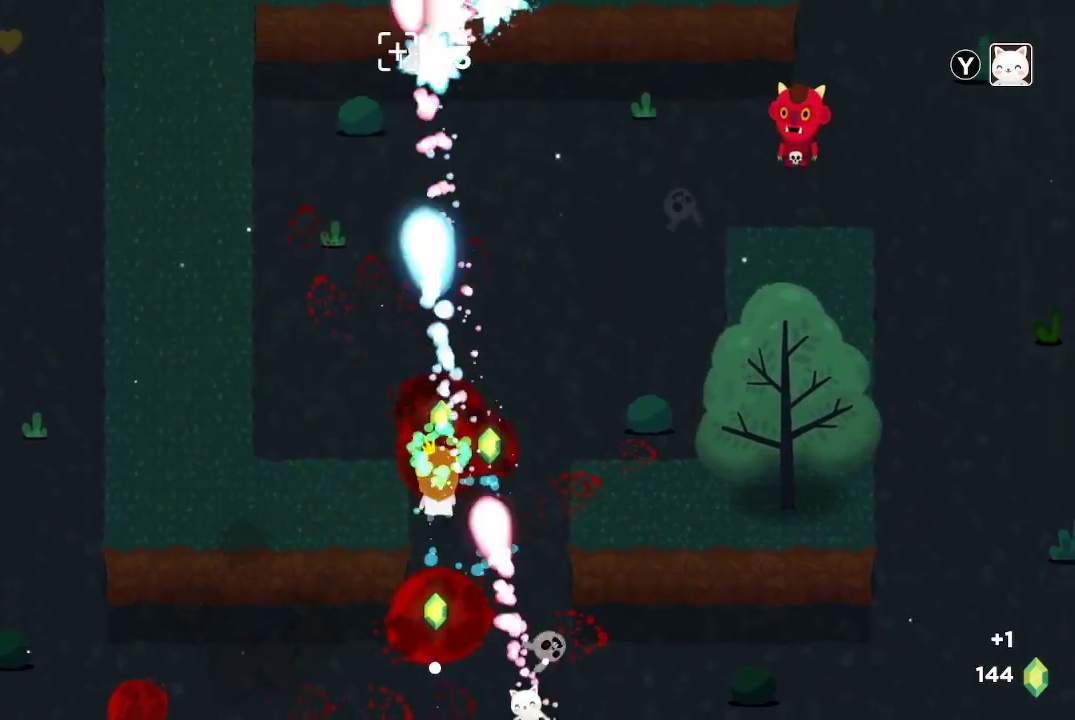
{"buttons": ["R2"], "left_stick": "down-left", "right_stick": "up", "events": [[33, "left_stick", "up"], [200, "left_stick", "down"], [500, "left_stick", "down-left"]]}
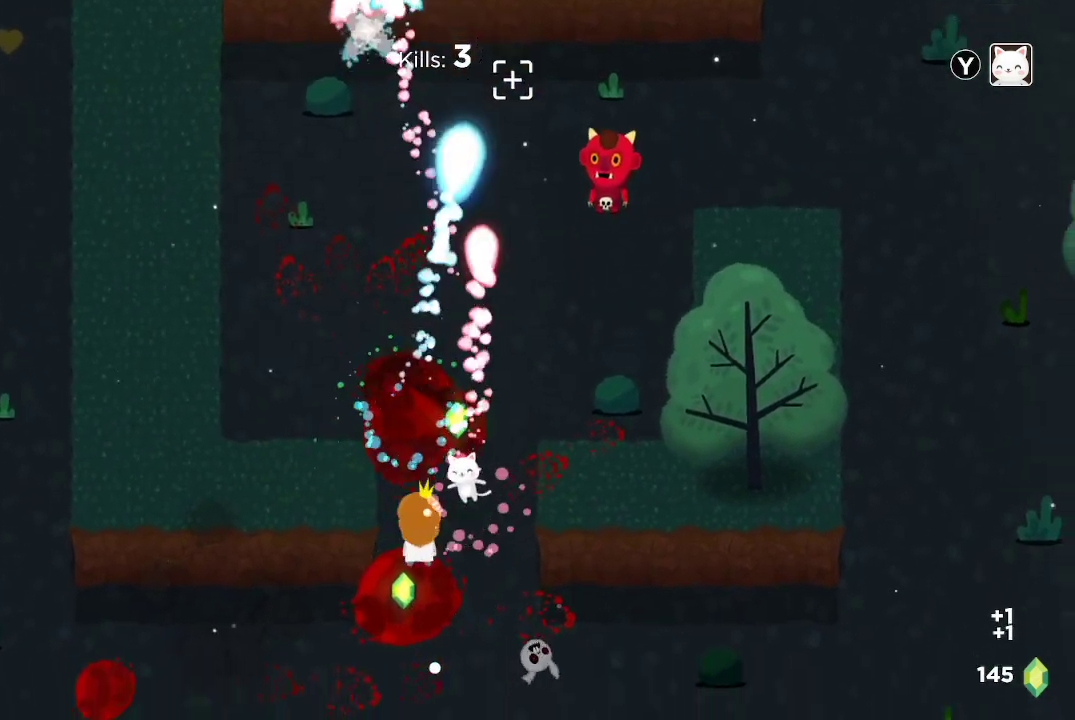
{"buttons": ["R2"], "left_stick": "down-right", "right_stick": "up", "events": [[233, "left_stick", "center"], [500, "left_stick", "down-right"]]}
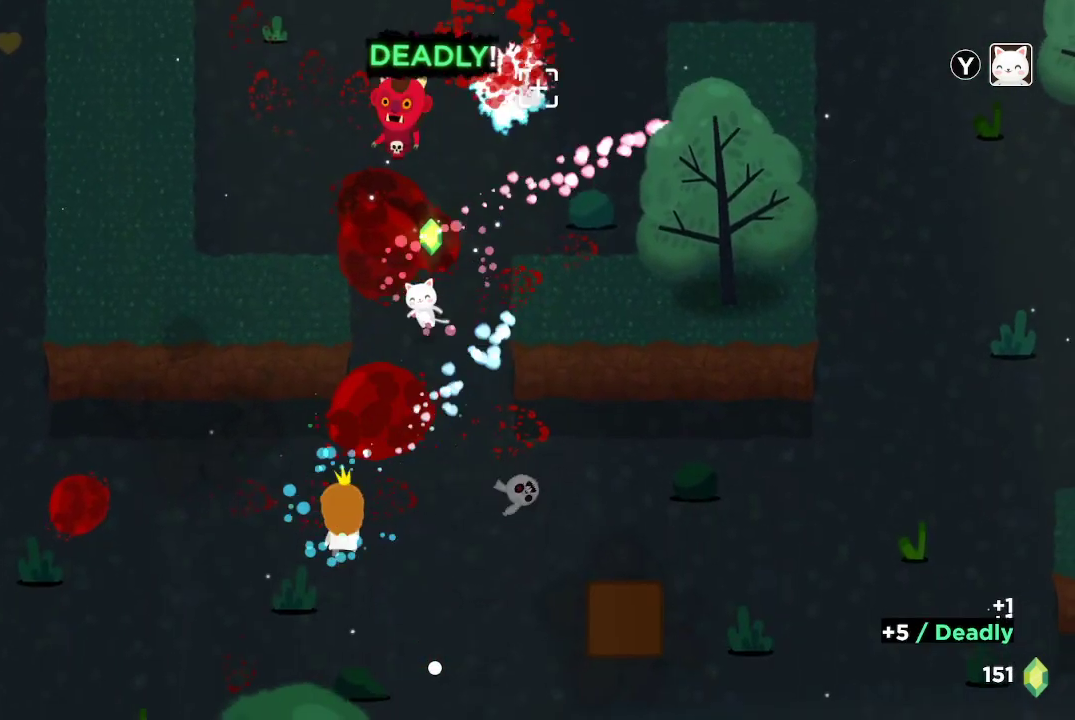
{"buttons": ["R2"], "left_stick": "down-right", "right_stick": "up", "events": [[133, "left_stick", "center"], [400, "left_stick", "down-right"]]}
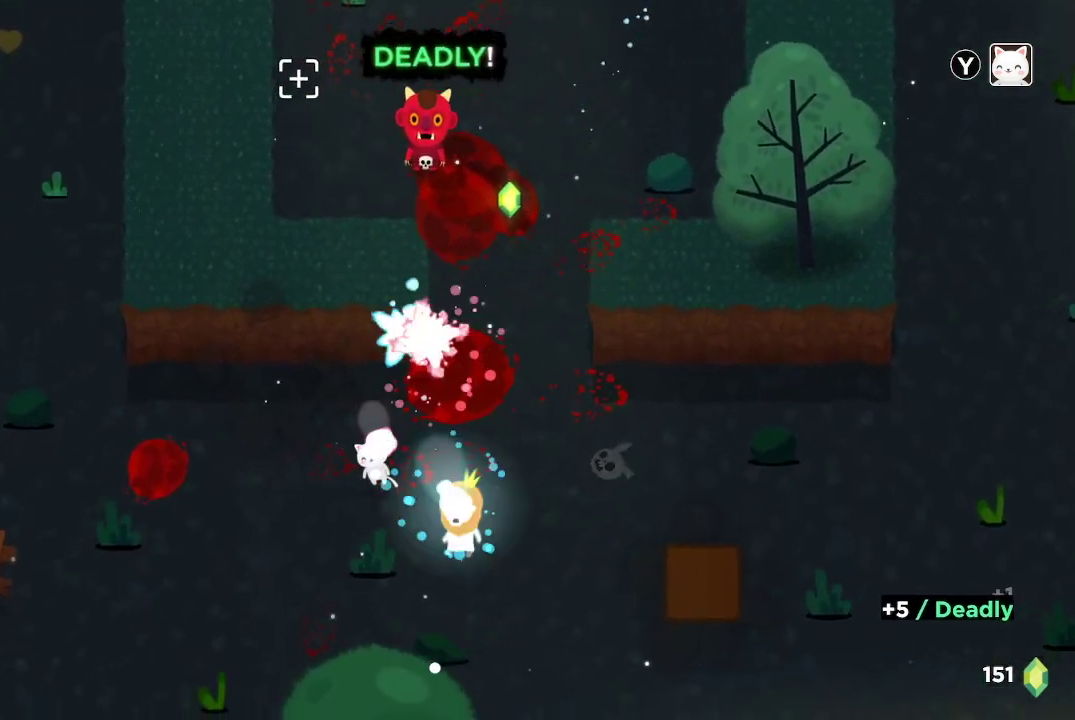
{"buttons": ["R2"], "left_stick": "down-right", "right_stick": "up", "events": [[67, "left_stick", "center"], [200, "left_stick", "right"], [300, "left_stick", "center"], [400, "left_stick", "down-right"]]}
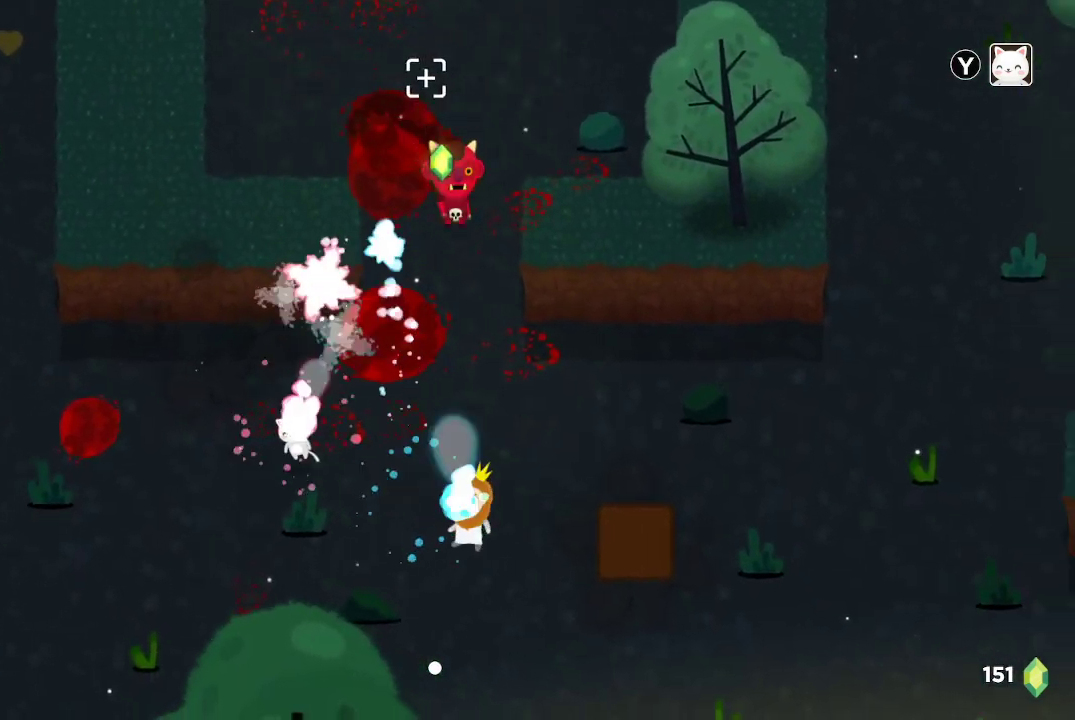
{"buttons": ["R2"], "left_stick": "down", "right_stick": "up", "events": [[67, "left_stick", "center"], [167, "left_stick", "down-right"], [300, "left_stick", "down"]]}
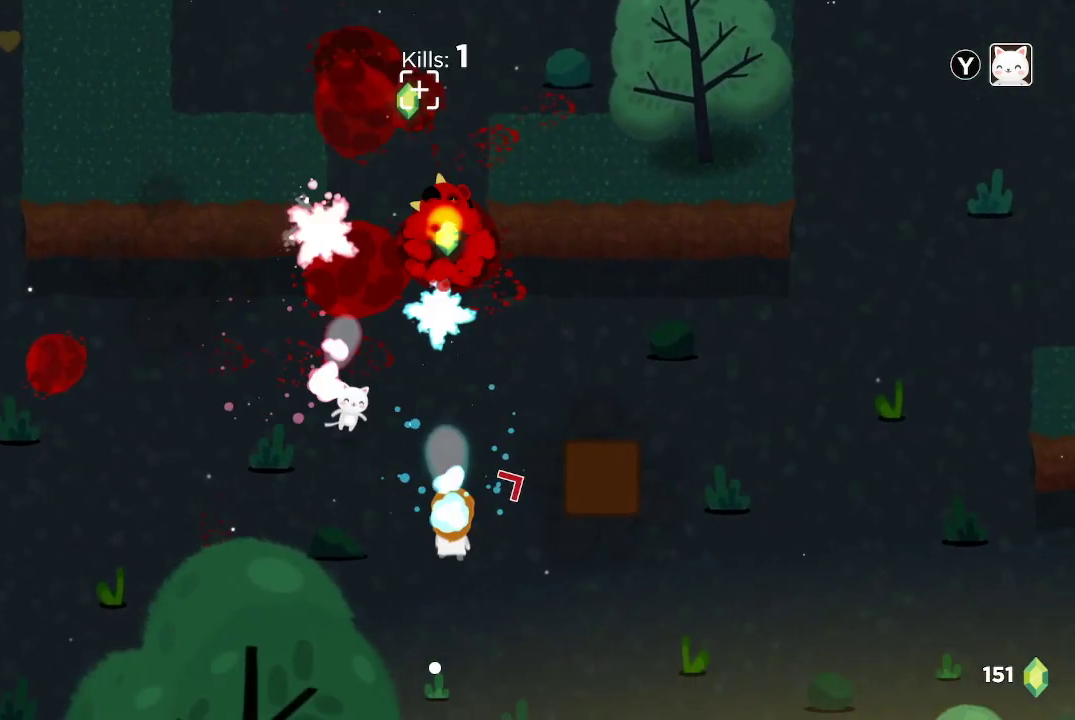
{"buttons": ["R2"], "left_stick": "center", "right_stick": "up", "events": [[233, "left_stick", "center"]]}